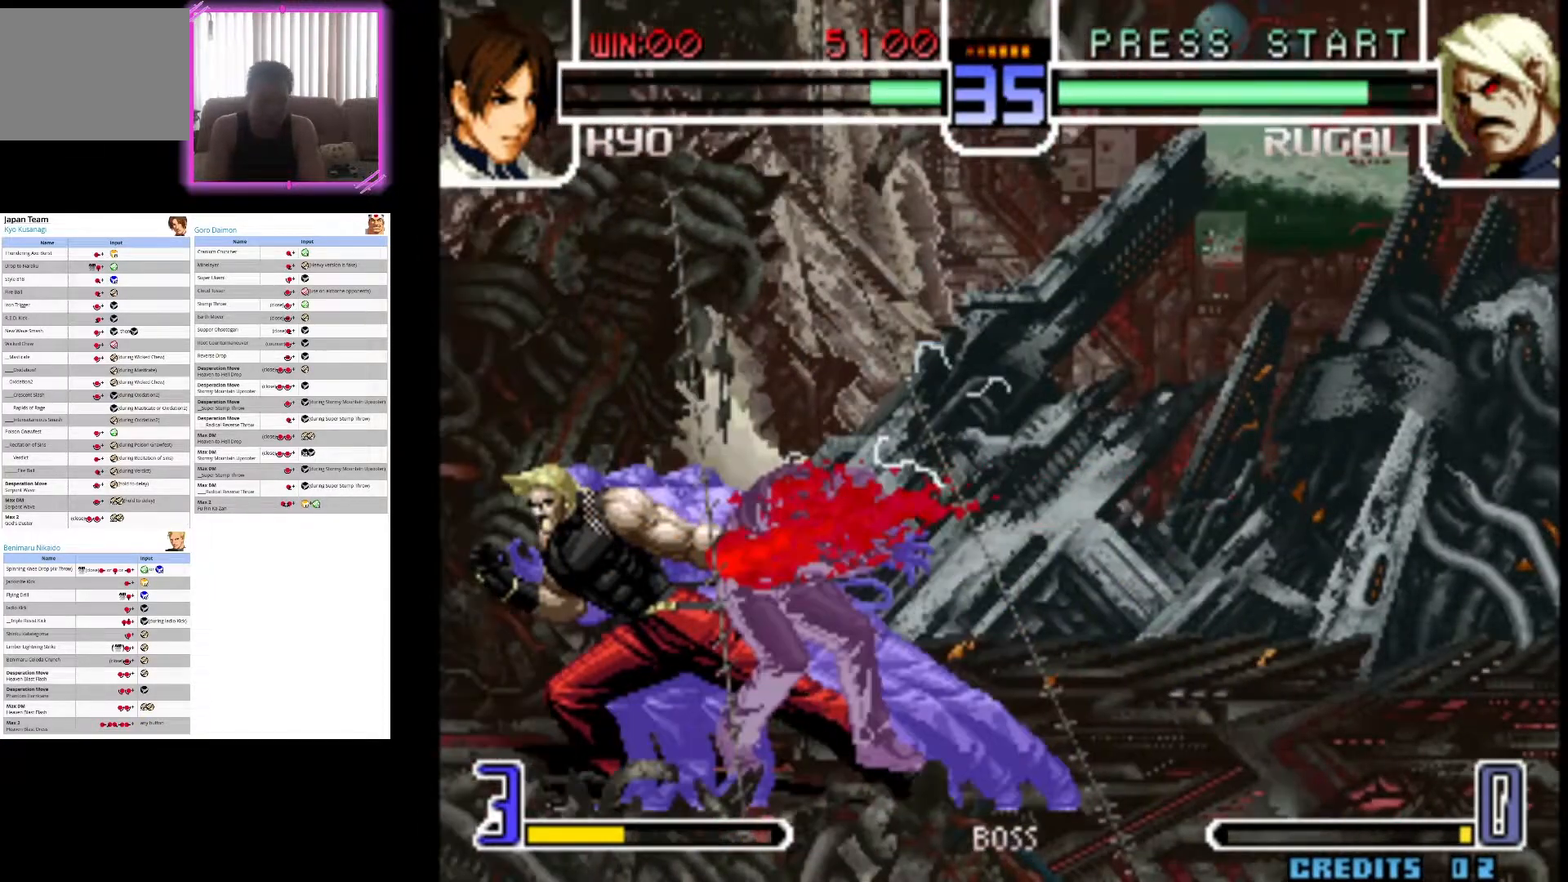
Gameplay with a controller (arcade stick); each line is a JSON object with the inputs held at the frame after it. "events" lists button and stick changes between this image and that frame as [ms after this image, input, new state], when the widget could be followed in between. Not read: L3 R3.
{"buttons": ["CROSS"], "left_stick": "center", "events": [[367, "CROSS", "down"], [367, "SQUARE", "up"]]}
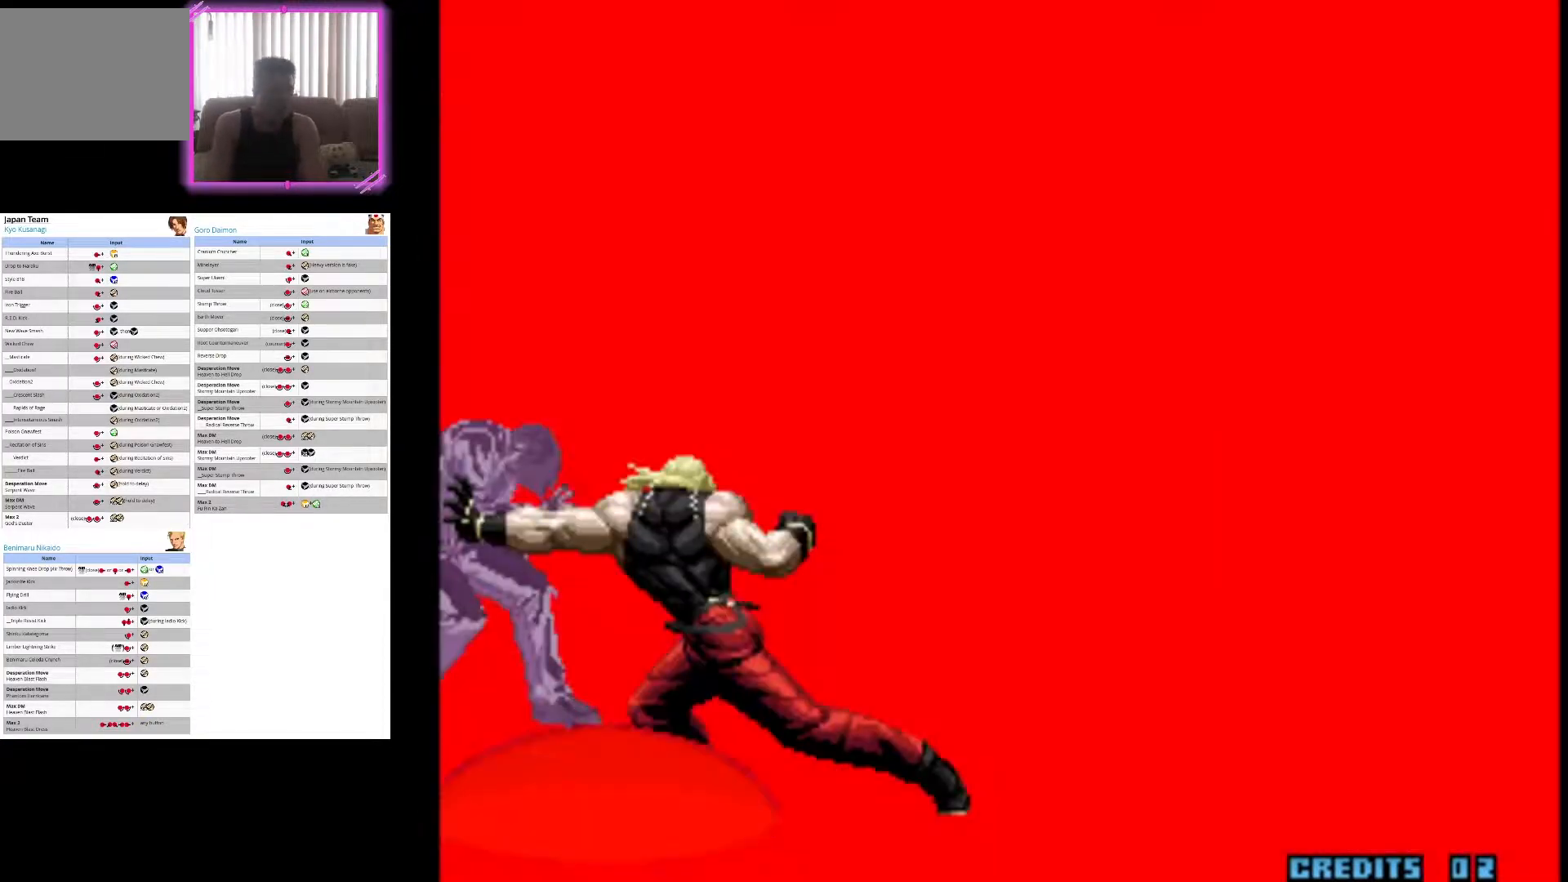
{"buttons": [], "left_stick": "center", "events": [[83, "SQUARE", "down"], [100, "CROSS", "up"], [433, "SQUARE", "up"]]}
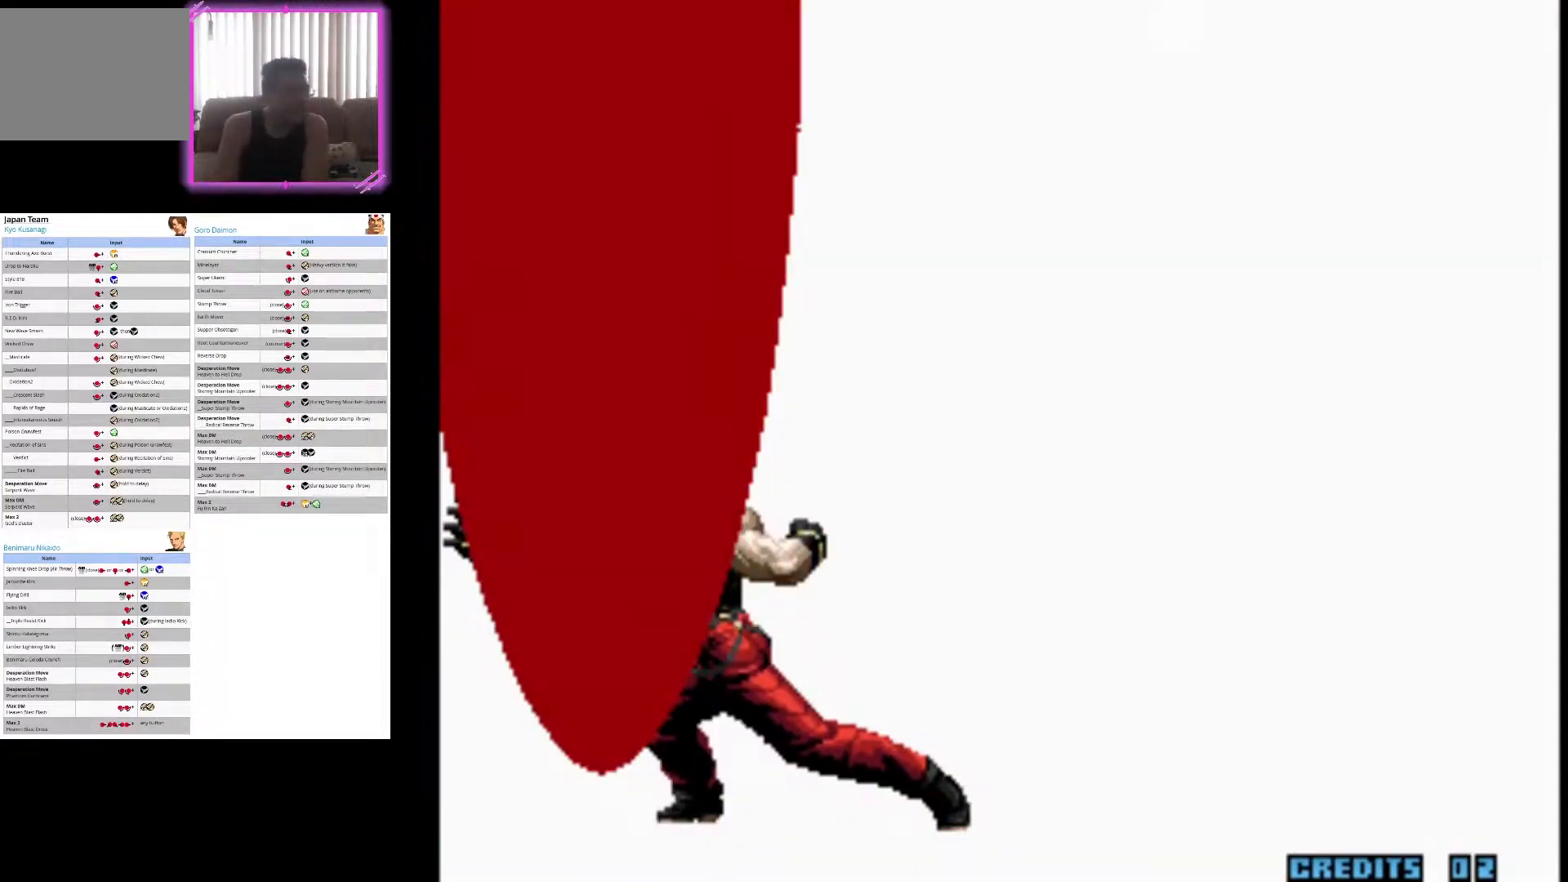
{"buttons": [], "left_stick": "center", "events": []}
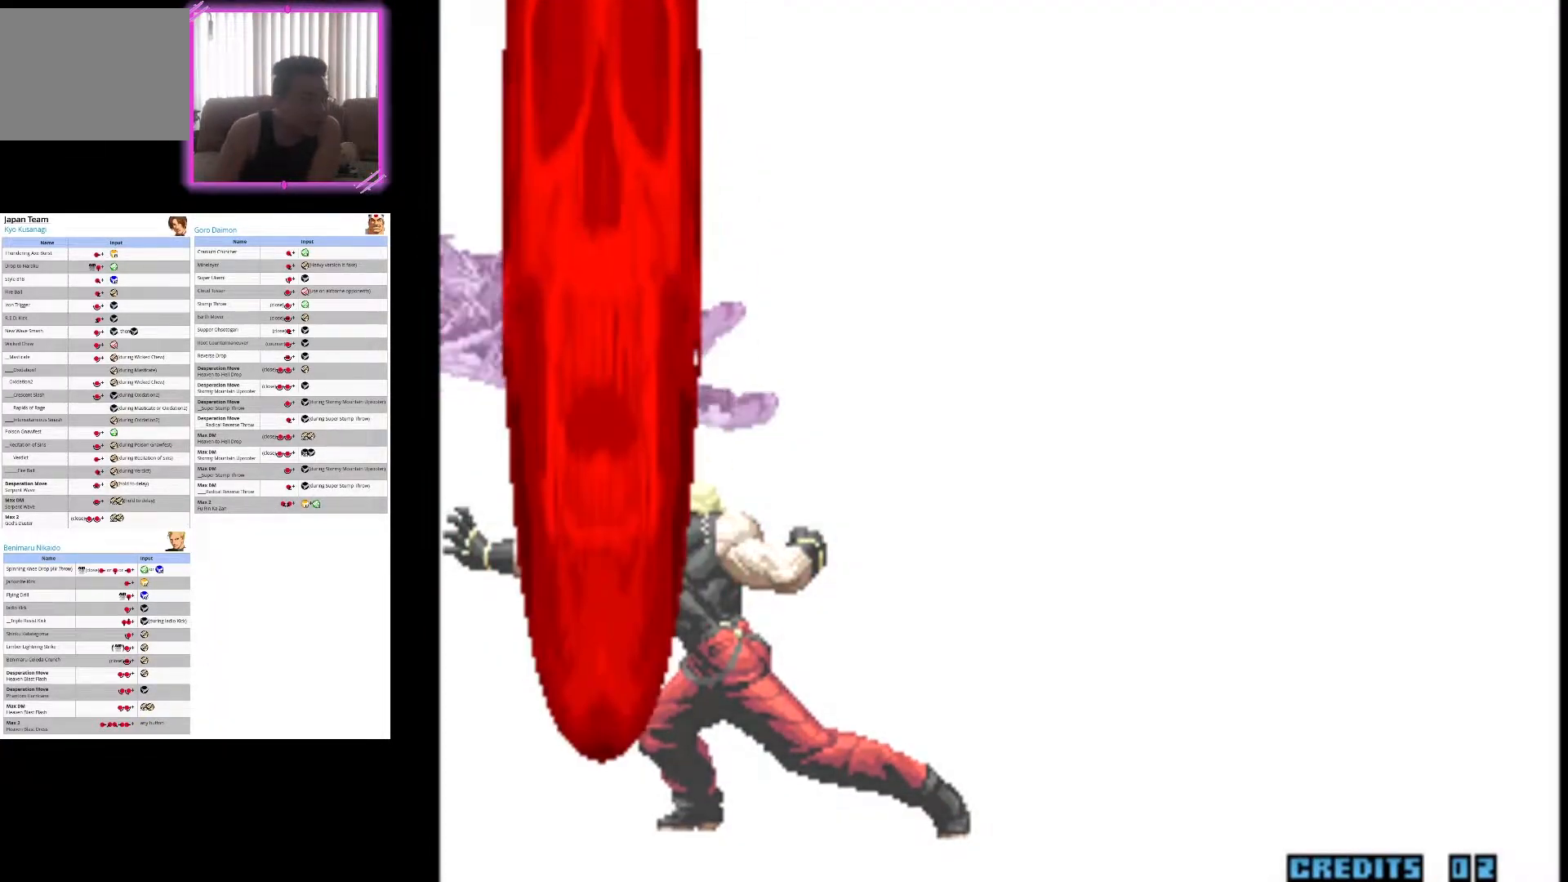
{"buttons": [], "left_stick": "center", "events": [[133, "R1", "down"], [300, "R1", "up"]]}
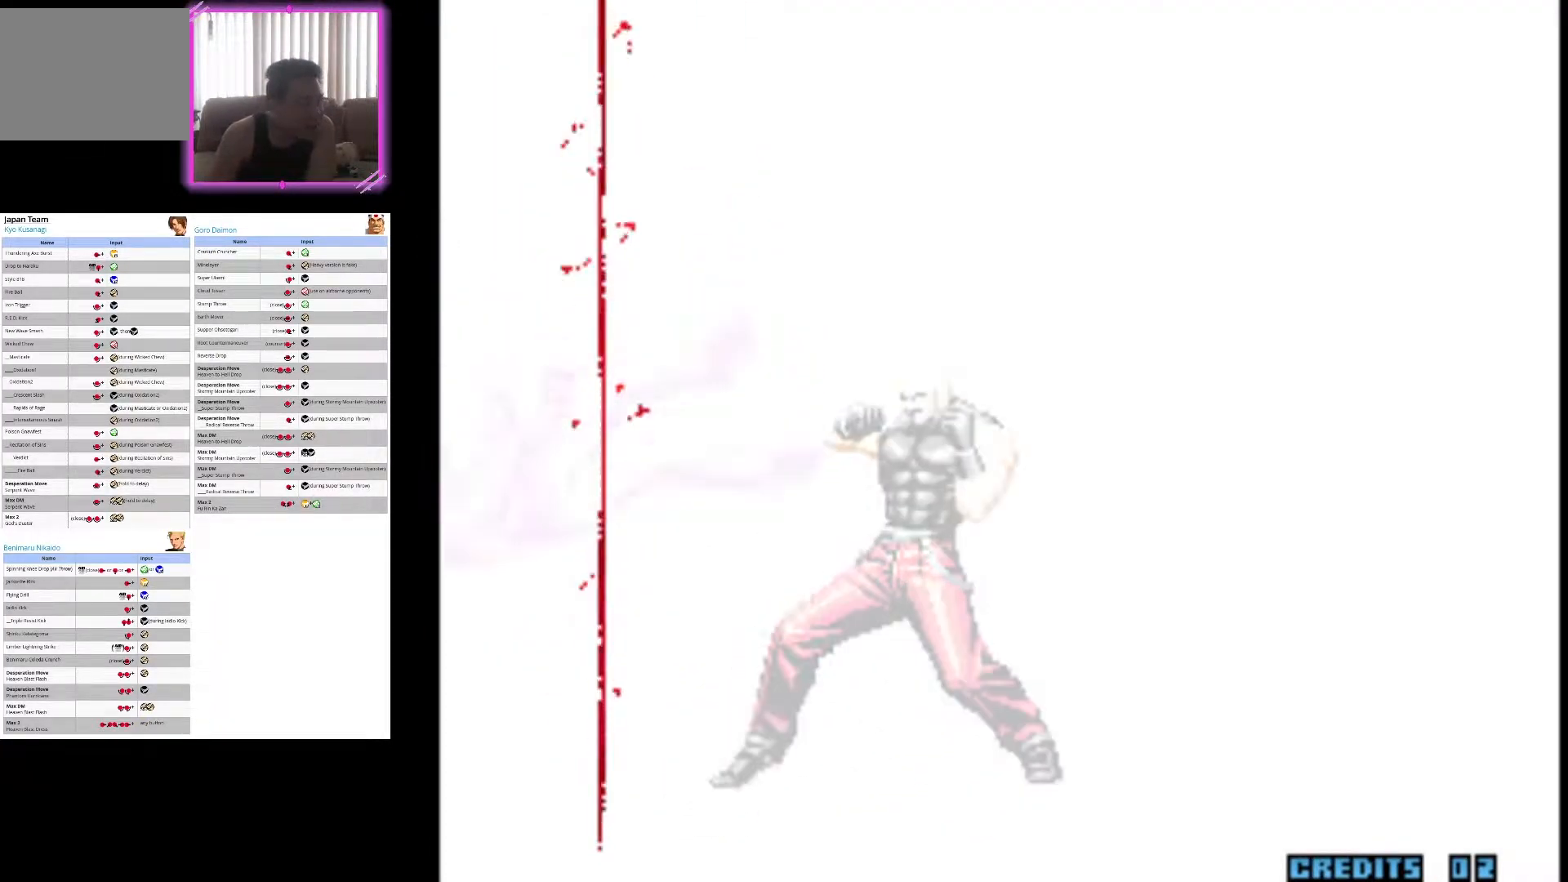
{"buttons": ["R1"], "left_stick": "center", "events": [[433, "R1", "down"]]}
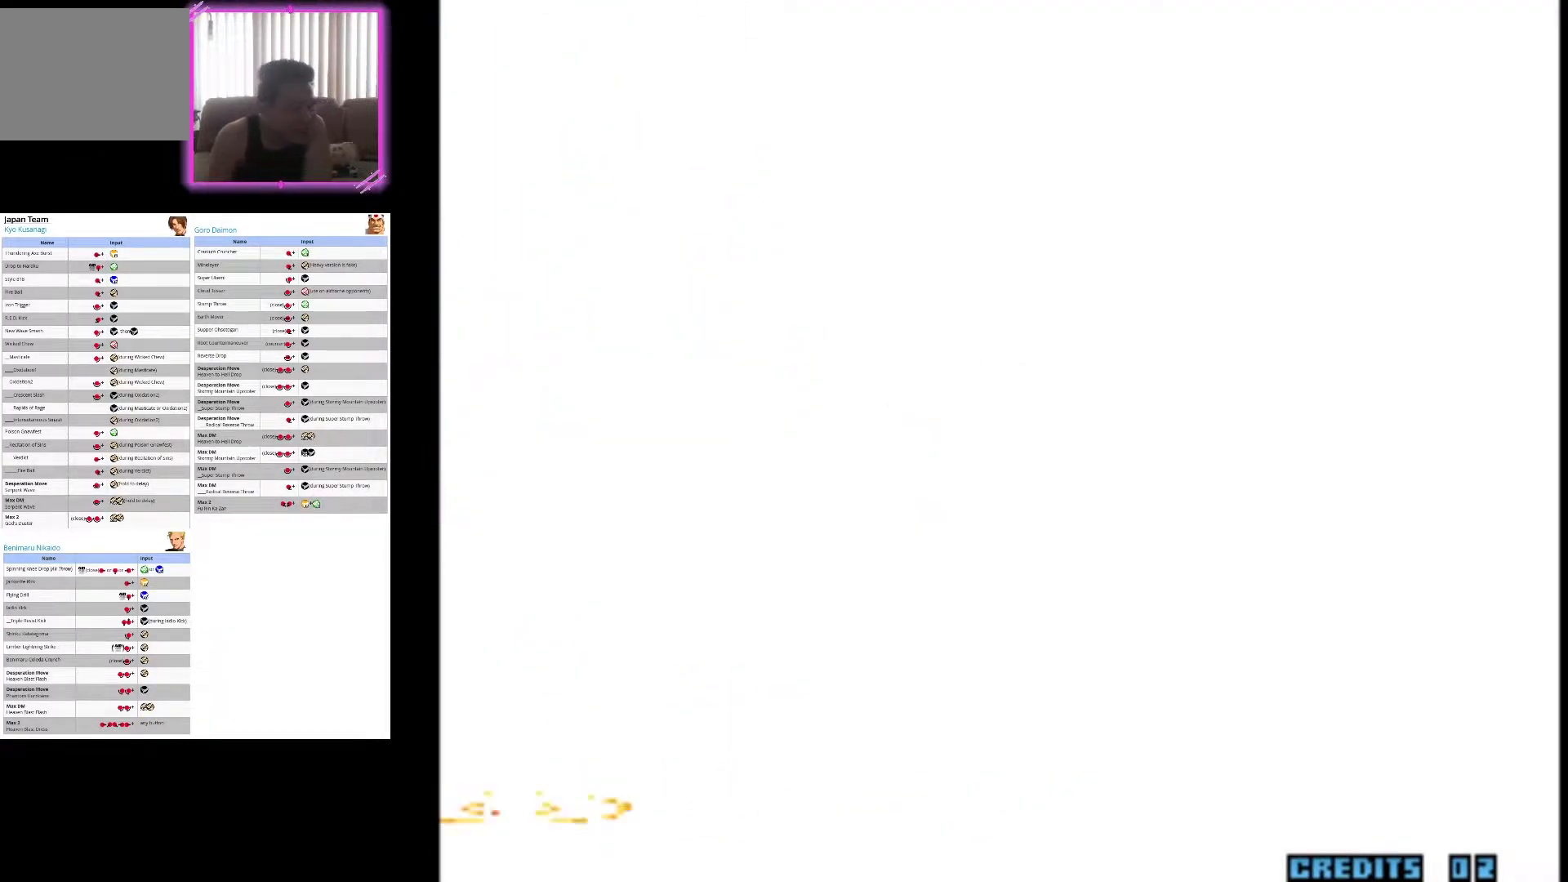
{"buttons": [], "left_stick": "center", "events": [[117, "R1", "up"], [267, "SQUARE", "down"], [433, "SQUARE", "up"]]}
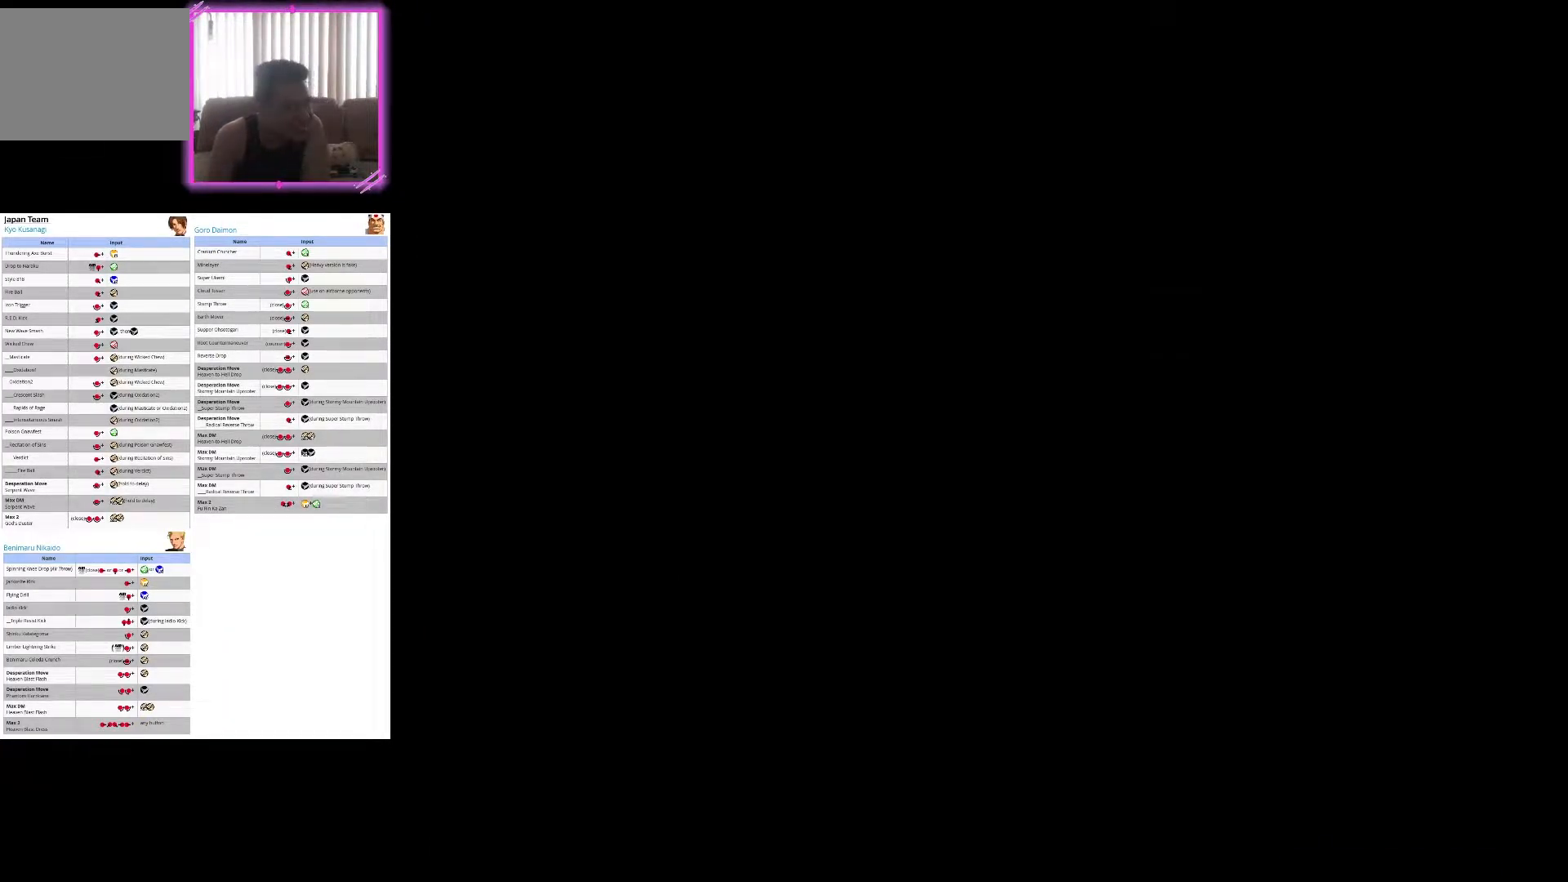
{"buttons": ["R1"], "left_stick": "center", "events": [[383, "R1", "down"]]}
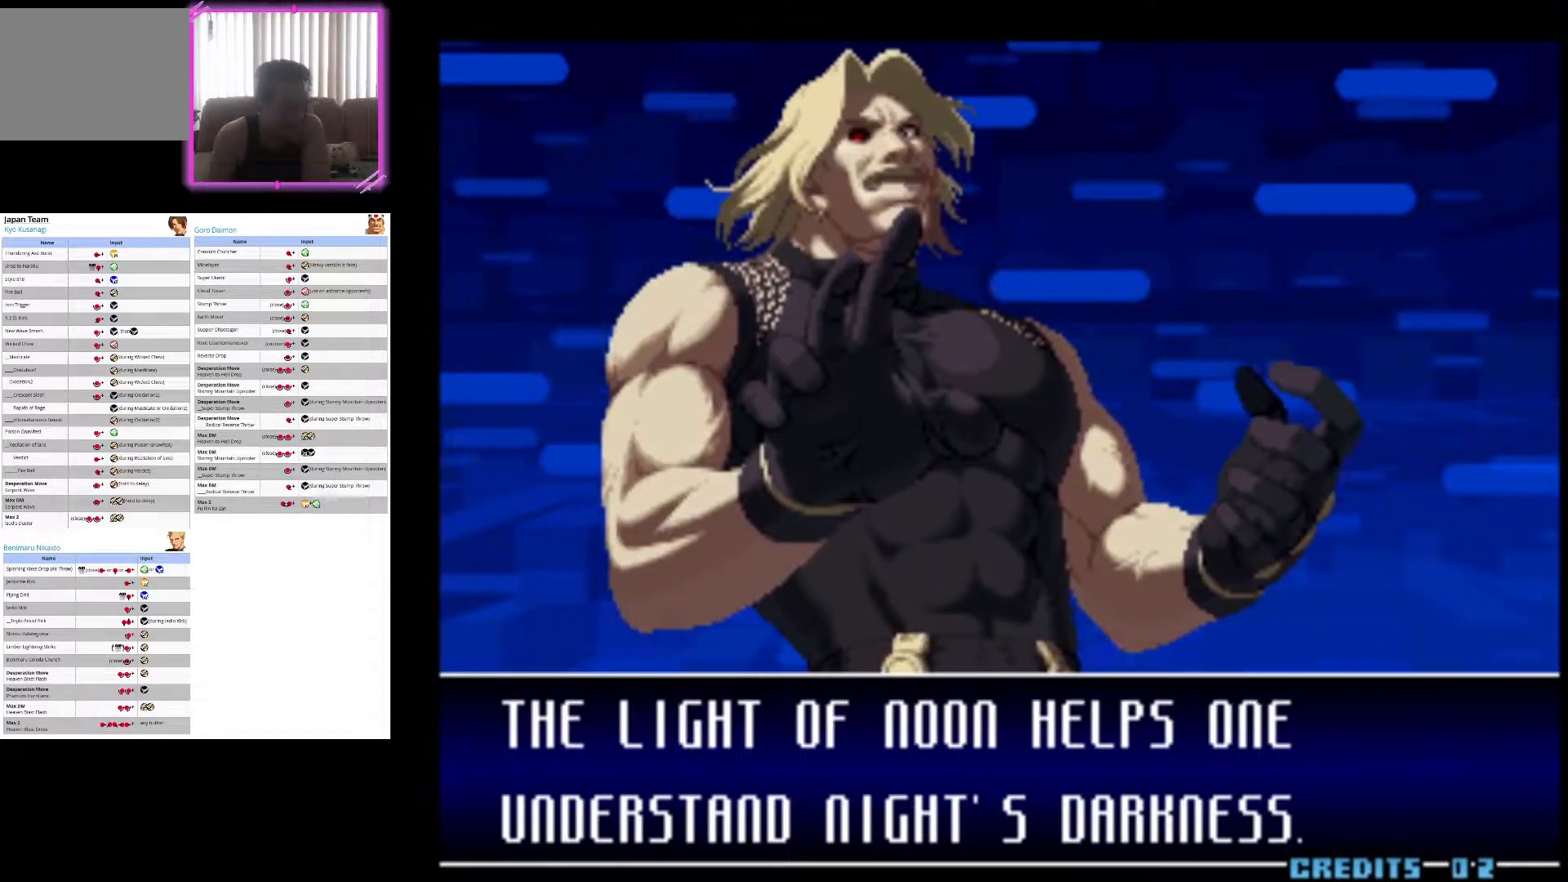
{"buttons": [], "left_stick": "center", "events": [[17, "R1", "up"]]}
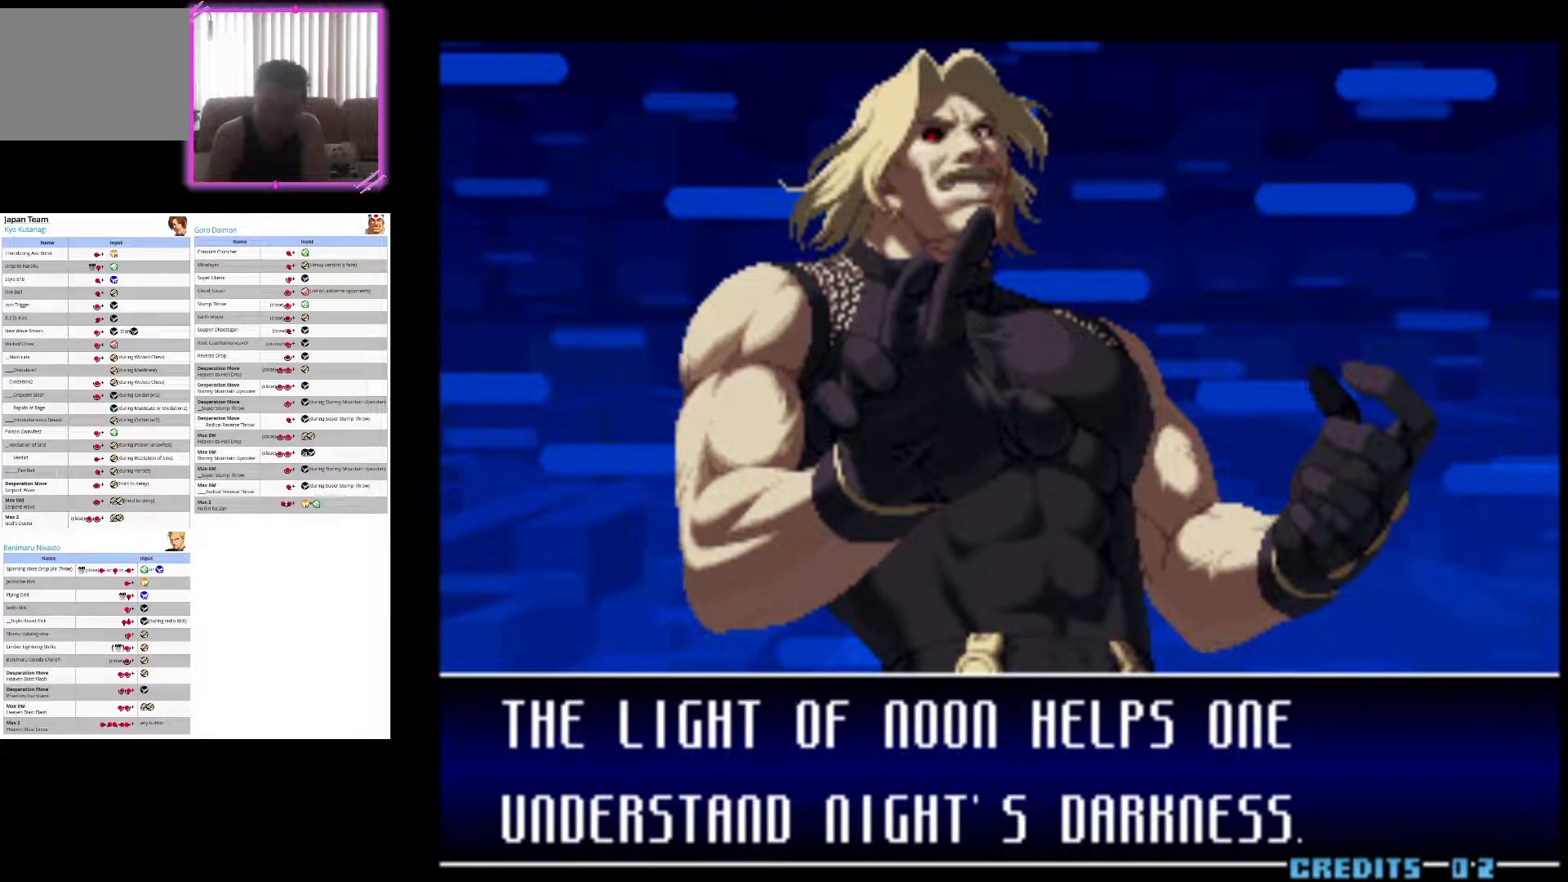
{"buttons": [], "left_stick": "center", "events": [[283, "R1", "down"], [417, "R1", "up"]]}
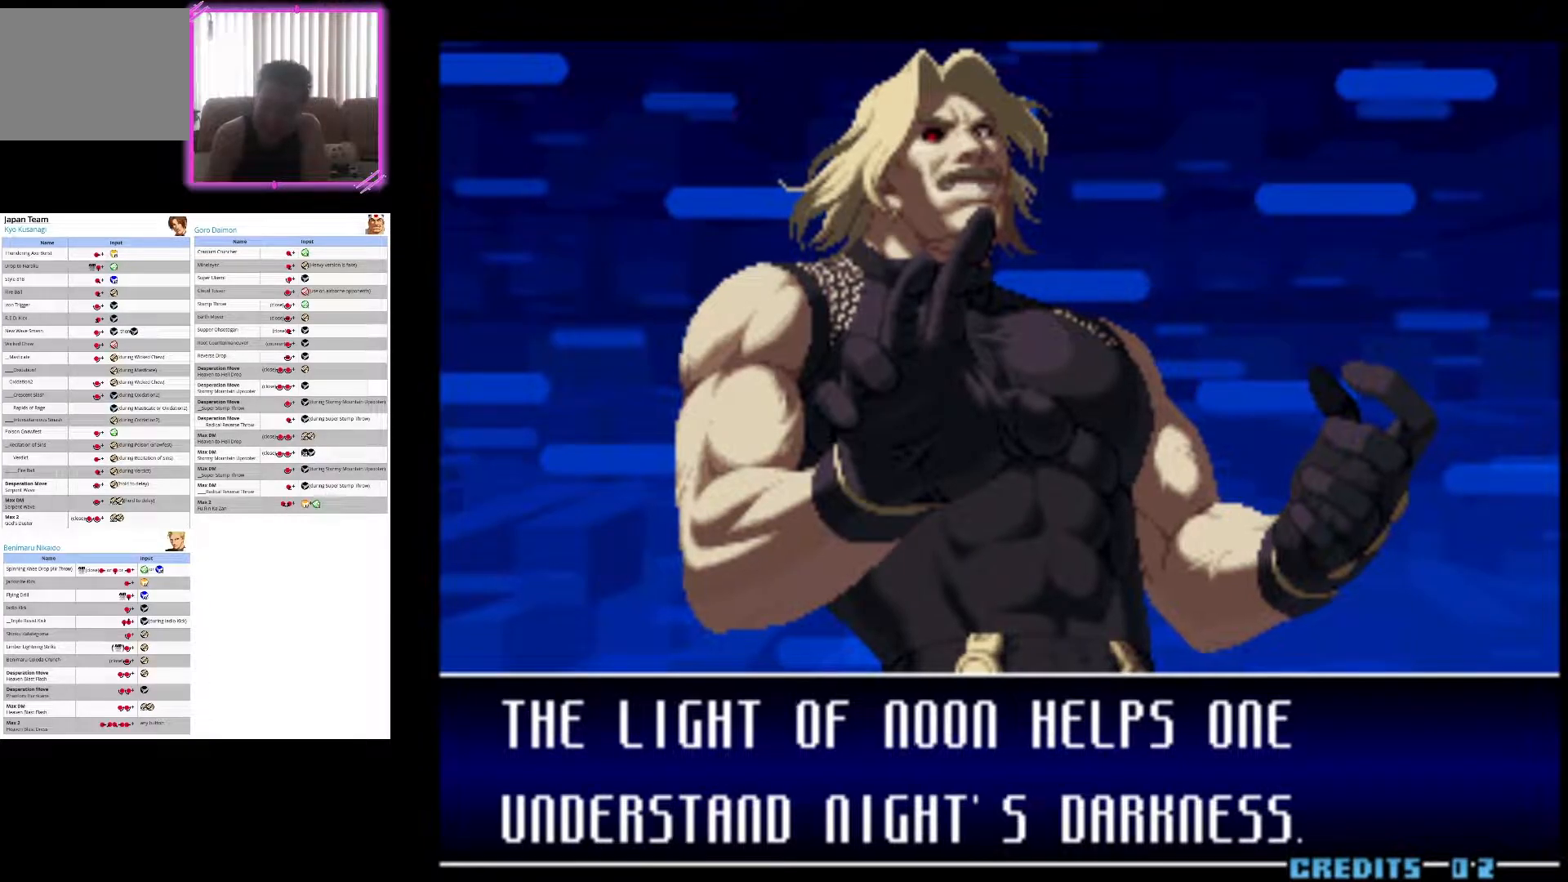
{"buttons": ["R1"], "left_stick": "center", "events": [[383, "R1", "down"]]}
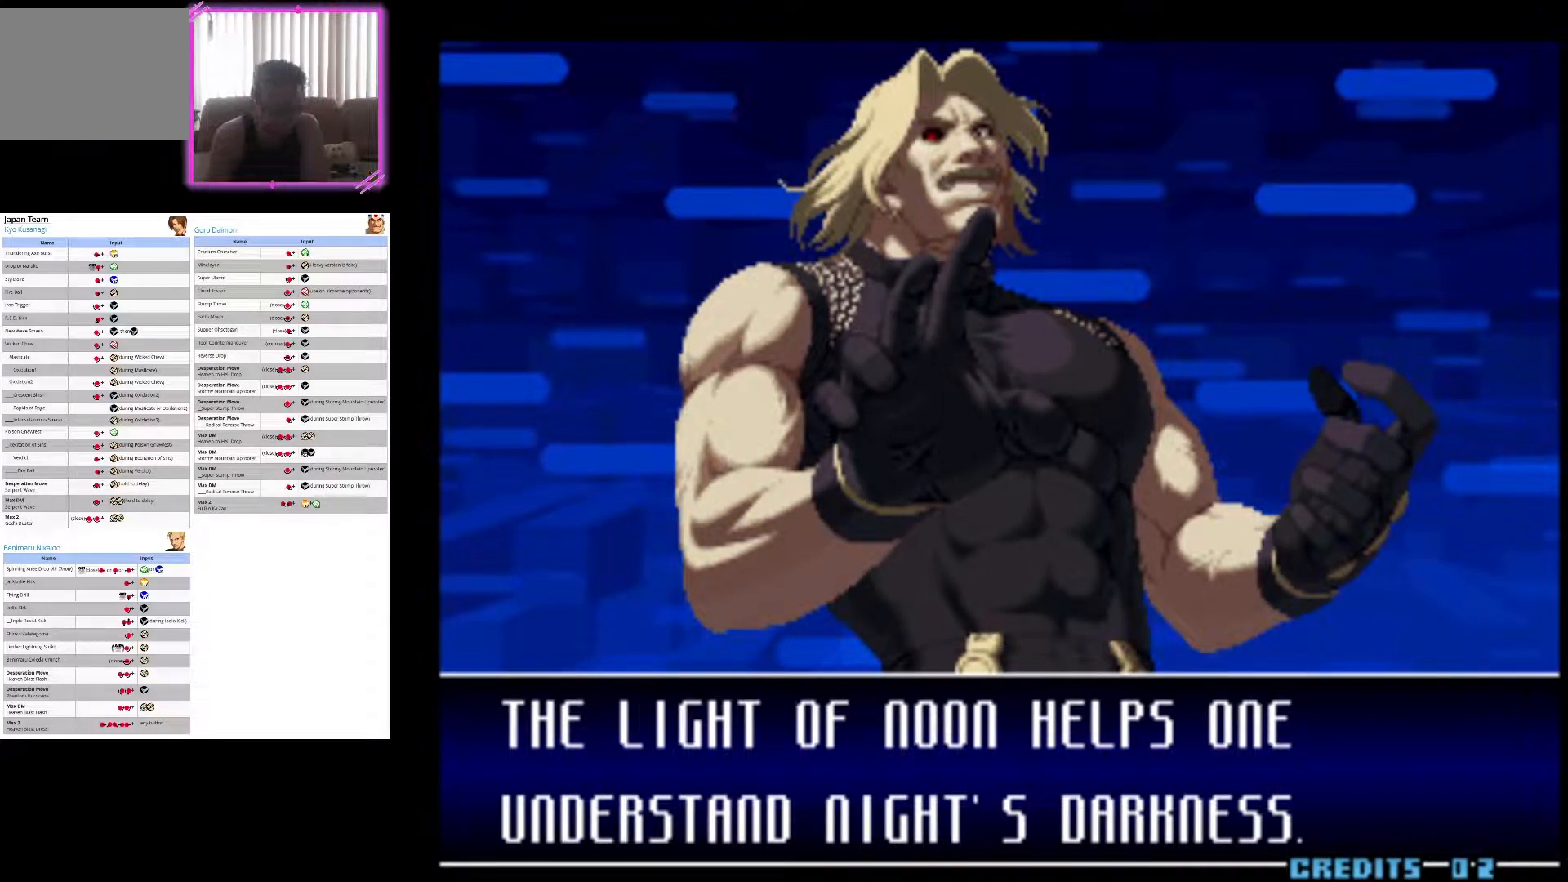
{"buttons": [], "left_stick": "center", "events": [[83, "R1", "up"], [300, "R1", "down"], [417, "R1", "up"]]}
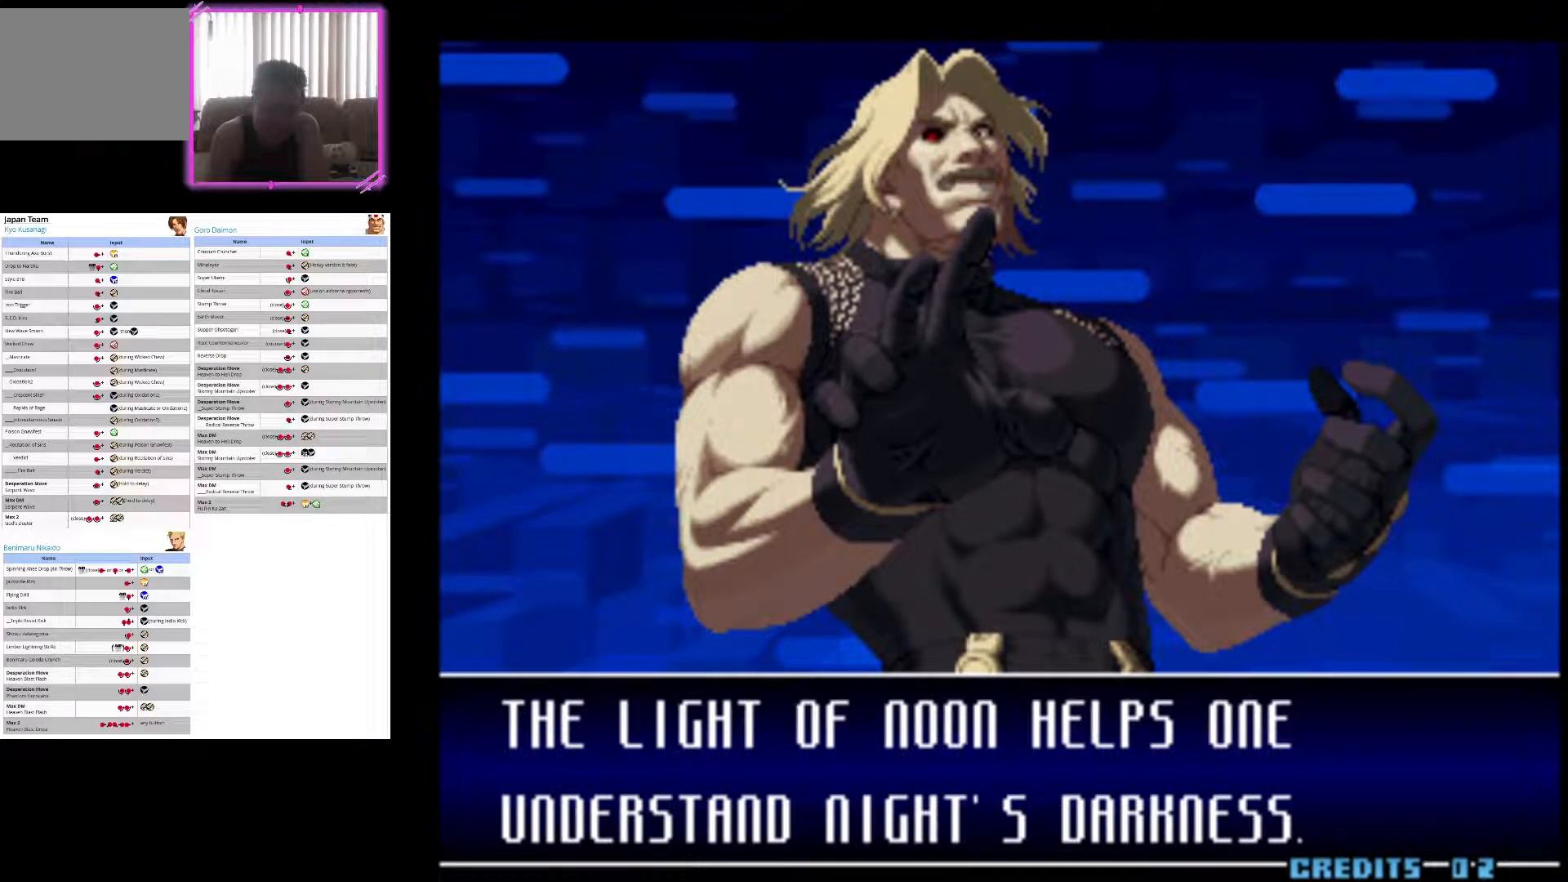
{"buttons": [], "left_stick": "center", "events": [[67, "R1", "down"], [183, "R1", "up"], [333, "R1", "down"], [433, "R1", "up"]]}
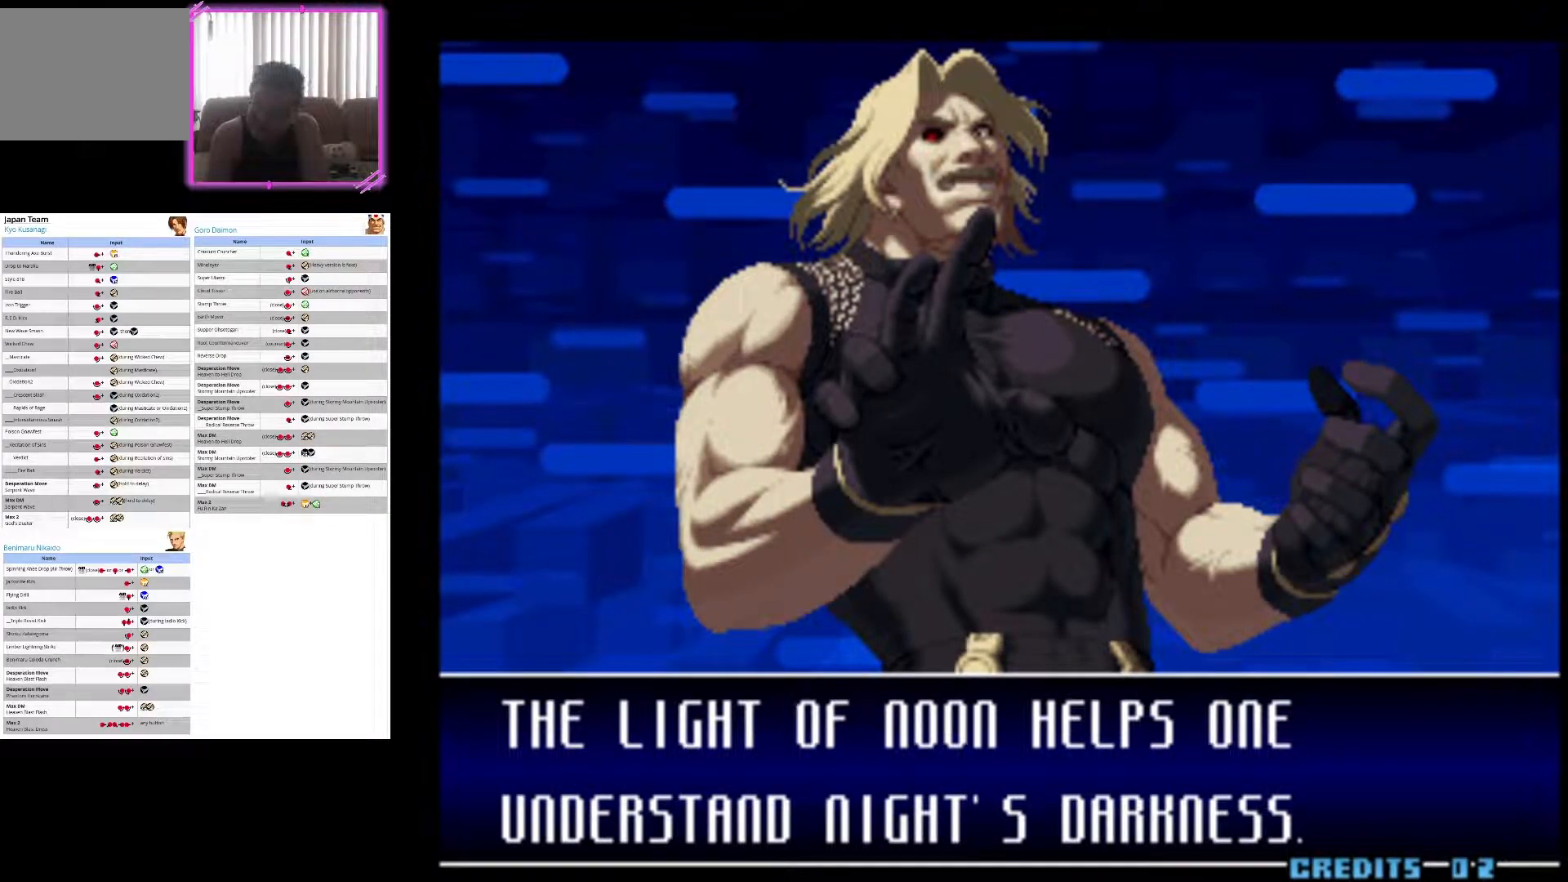
{"buttons": [], "left_stick": "center", "events": [[83, "R1", "down"], [200, "R1", "up"], [383, "R1", "down"], [500, "R1", "up"]]}
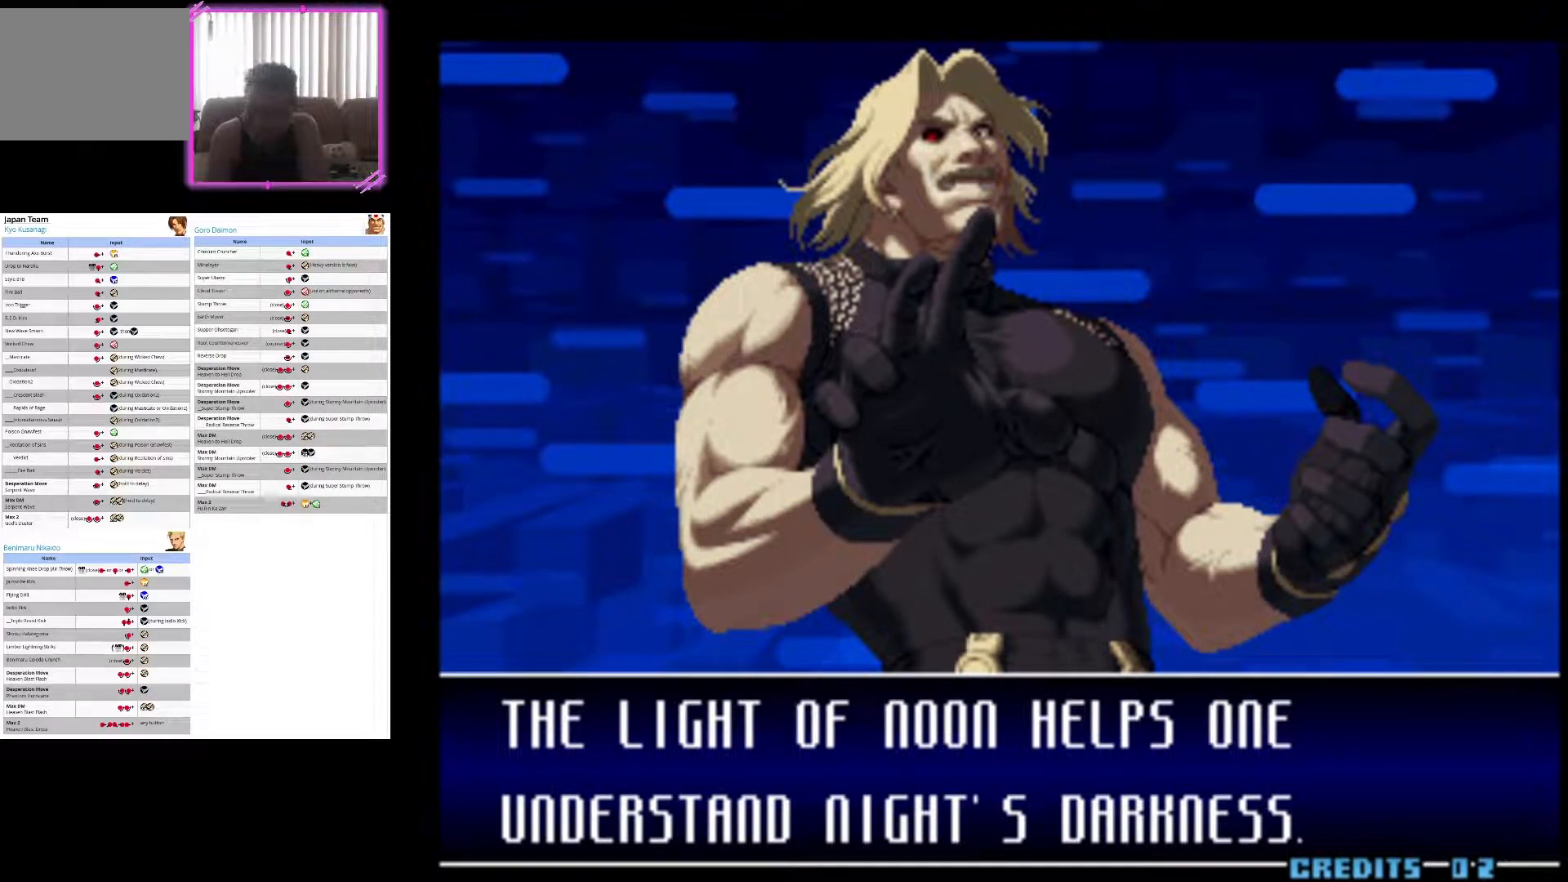
{"buttons": [], "left_stick": "center", "events": []}
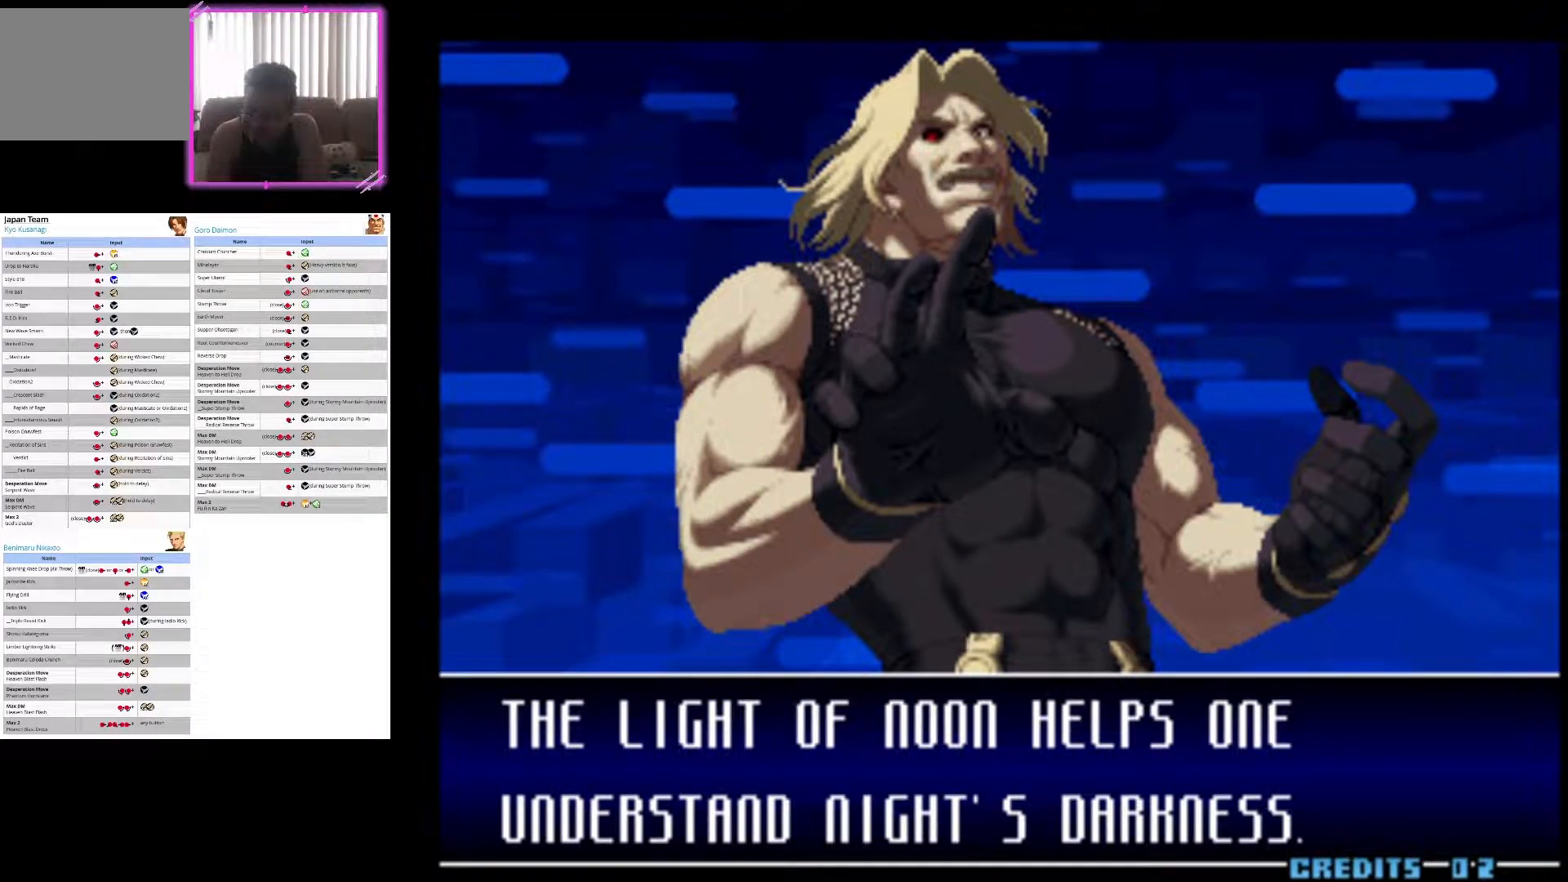
{"buttons": ["R1"], "left_stick": "center", "events": [[183, "CROSS", "down"], [333, "CROSS", "up"], [483, "R1", "down"]]}
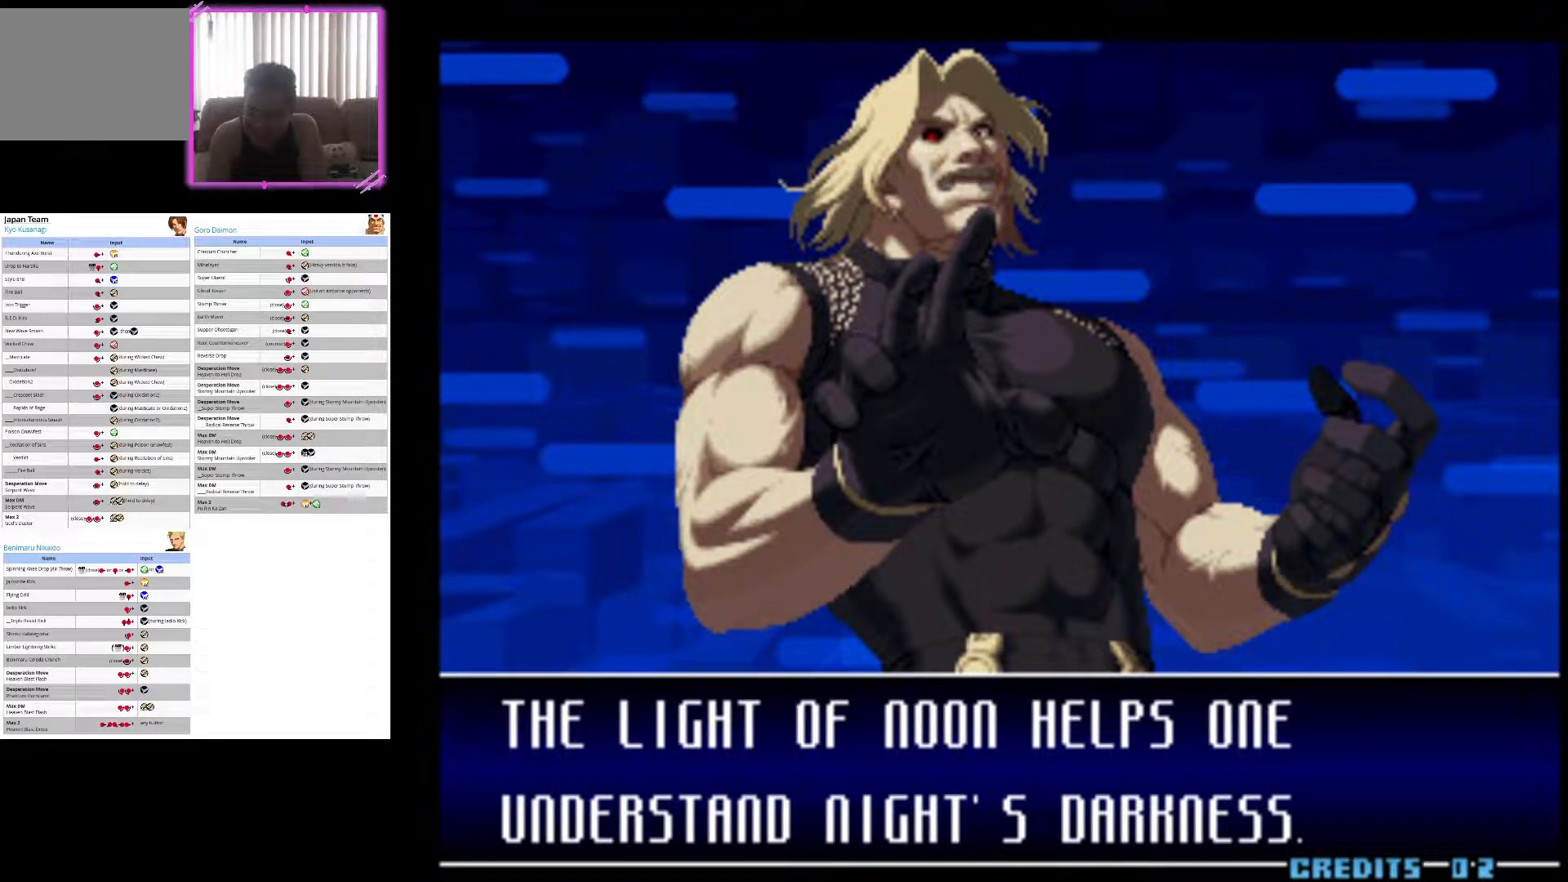
{"buttons": ["R1"], "left_stick": "center", "events": [[100, "R1", "up"], [417, "R1", "down"]]}
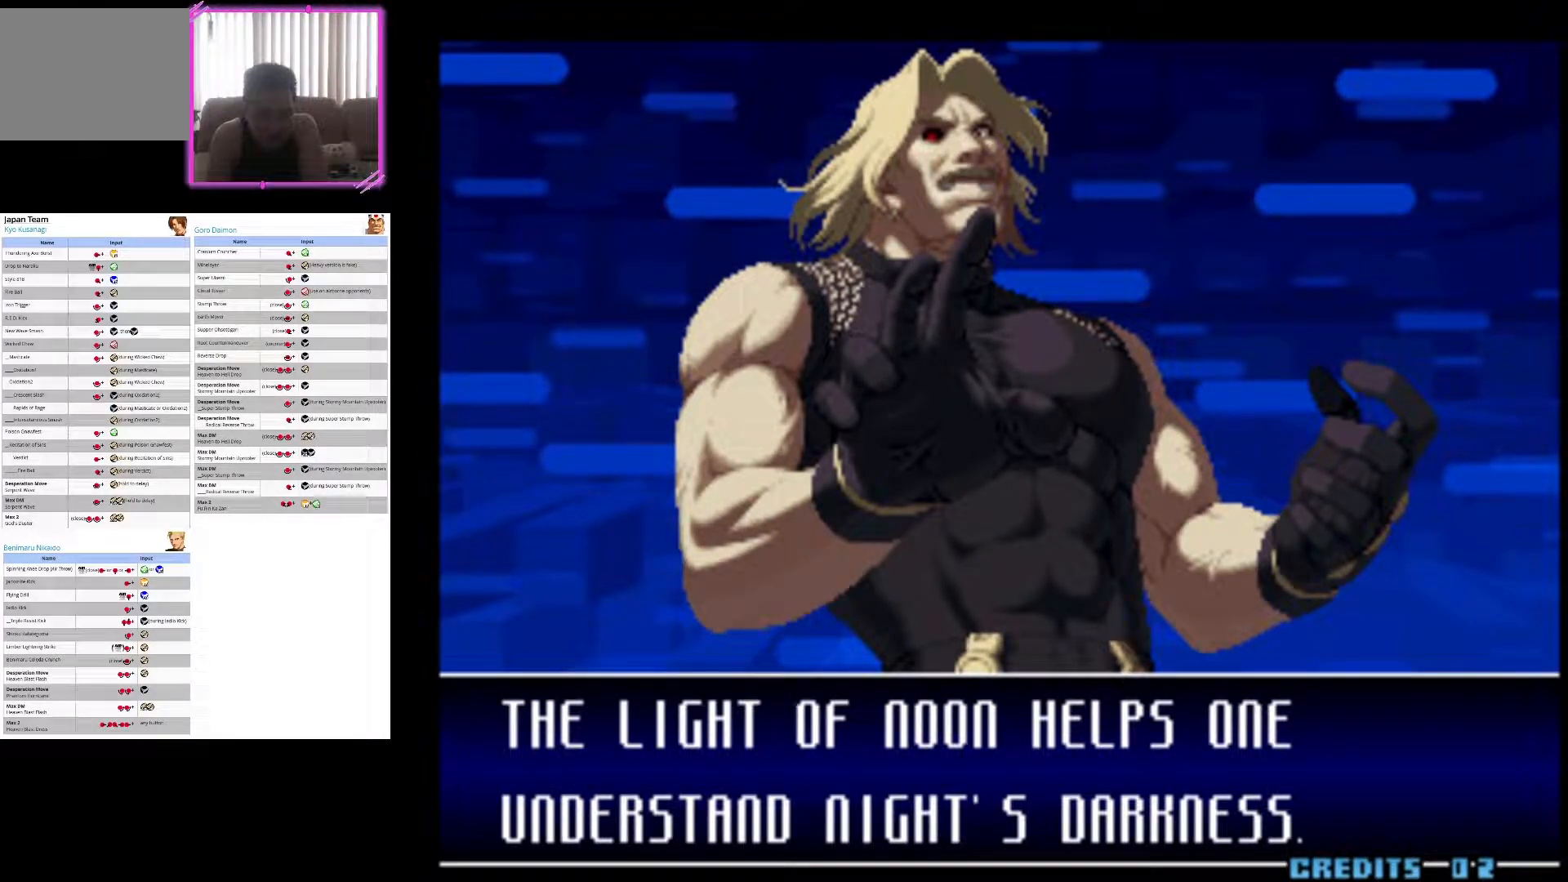
{"buttons": ["R1"], "left_stick": "center", "events": [[67, "R1", "up"], [383, "R1", "down"]]}
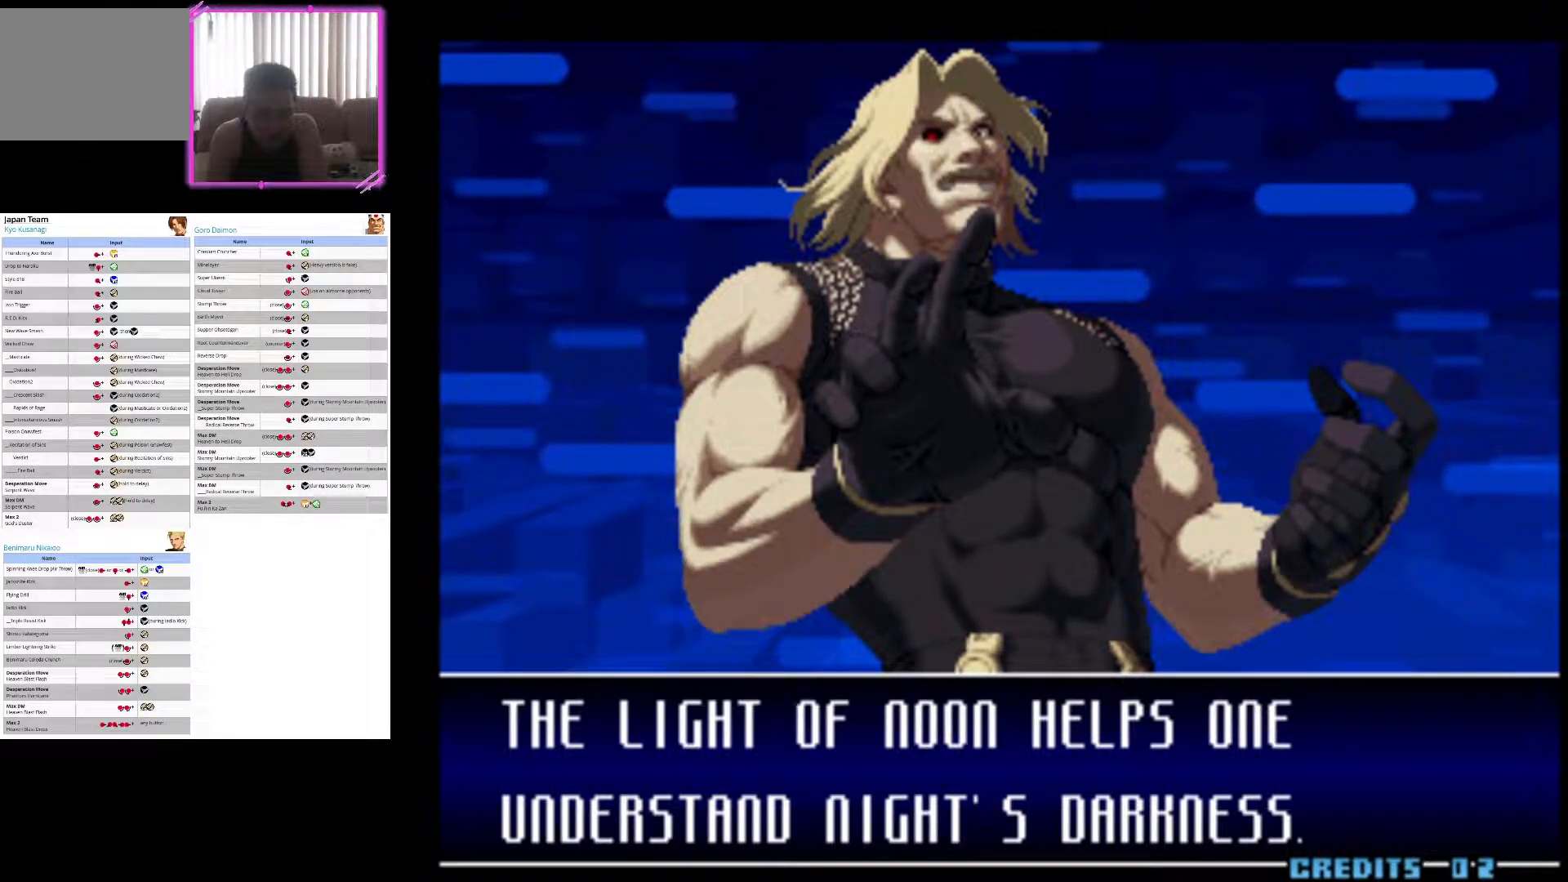
{"buttons": ["R1"], "left_stick": "center", "events": [[33, "R1", "up"], [267, "R1", "down"], [350, "R1", "up"], [500, "R1", "down"]]}
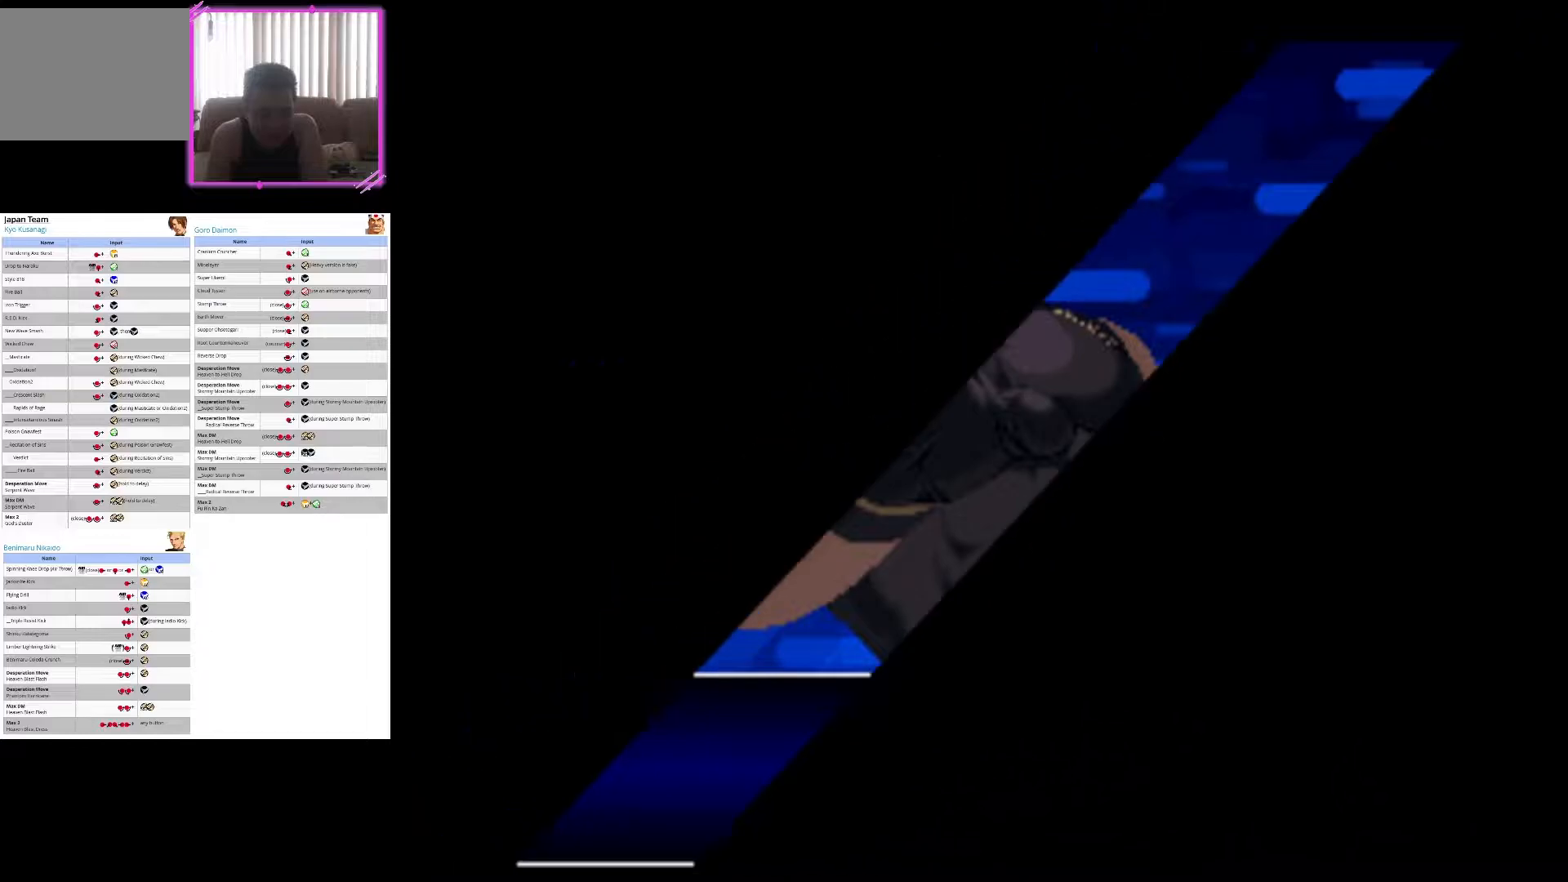
{"buttons": ["R1"], "left_stick": "center", "events": [[117, "R1", "up"], [367, "R1", "down"]]}
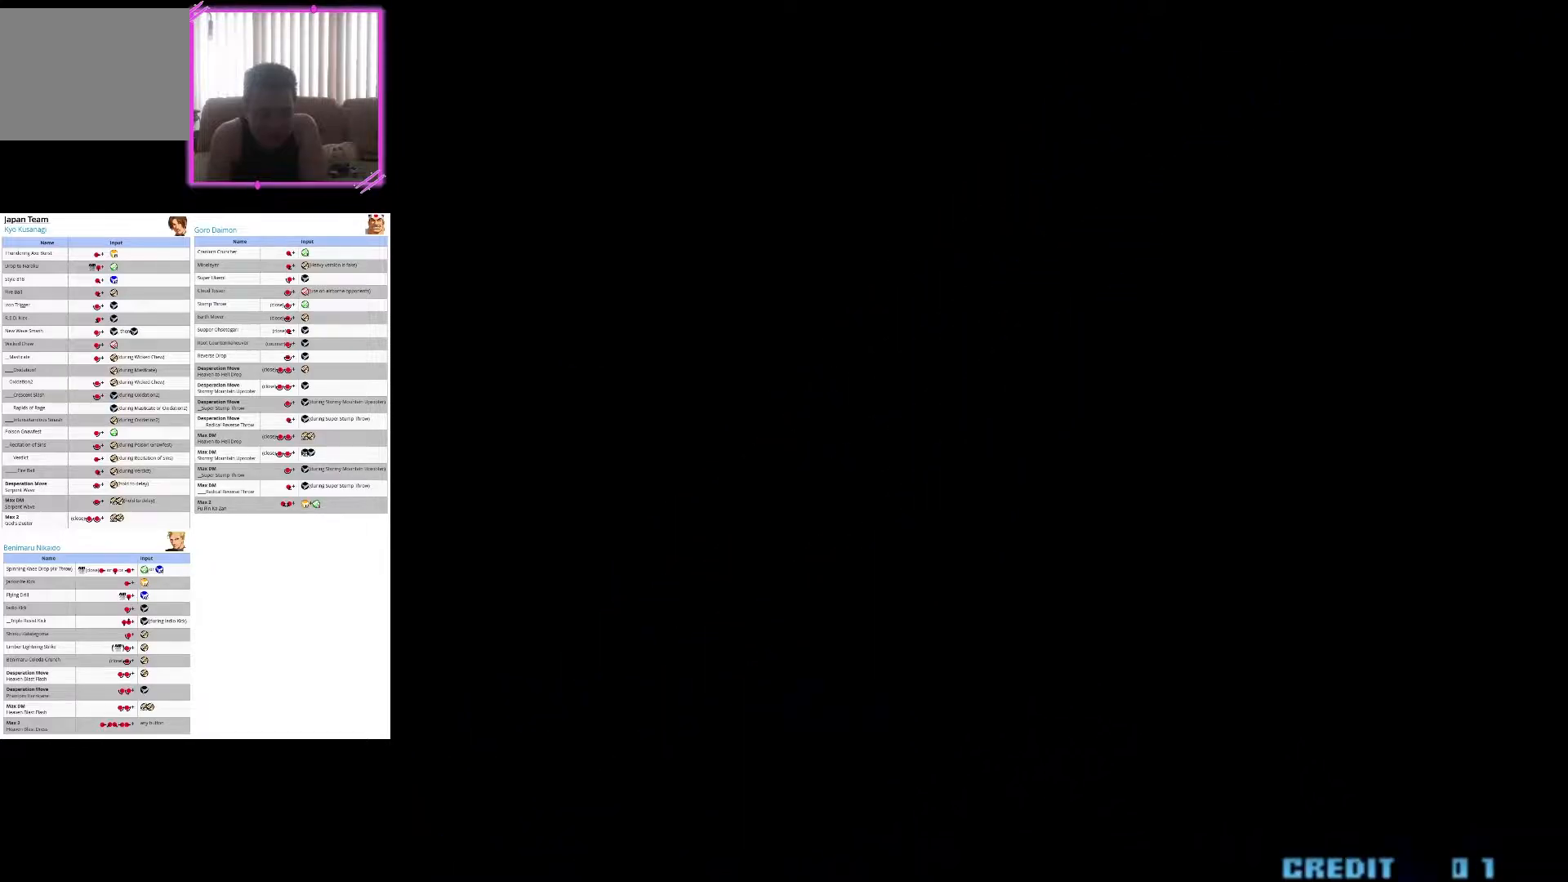
{"buttons": [], "left_stick": "center", "events": [[33, "R1", "up"], [167, "R1", "down"], [267, "R1", "up"]]}
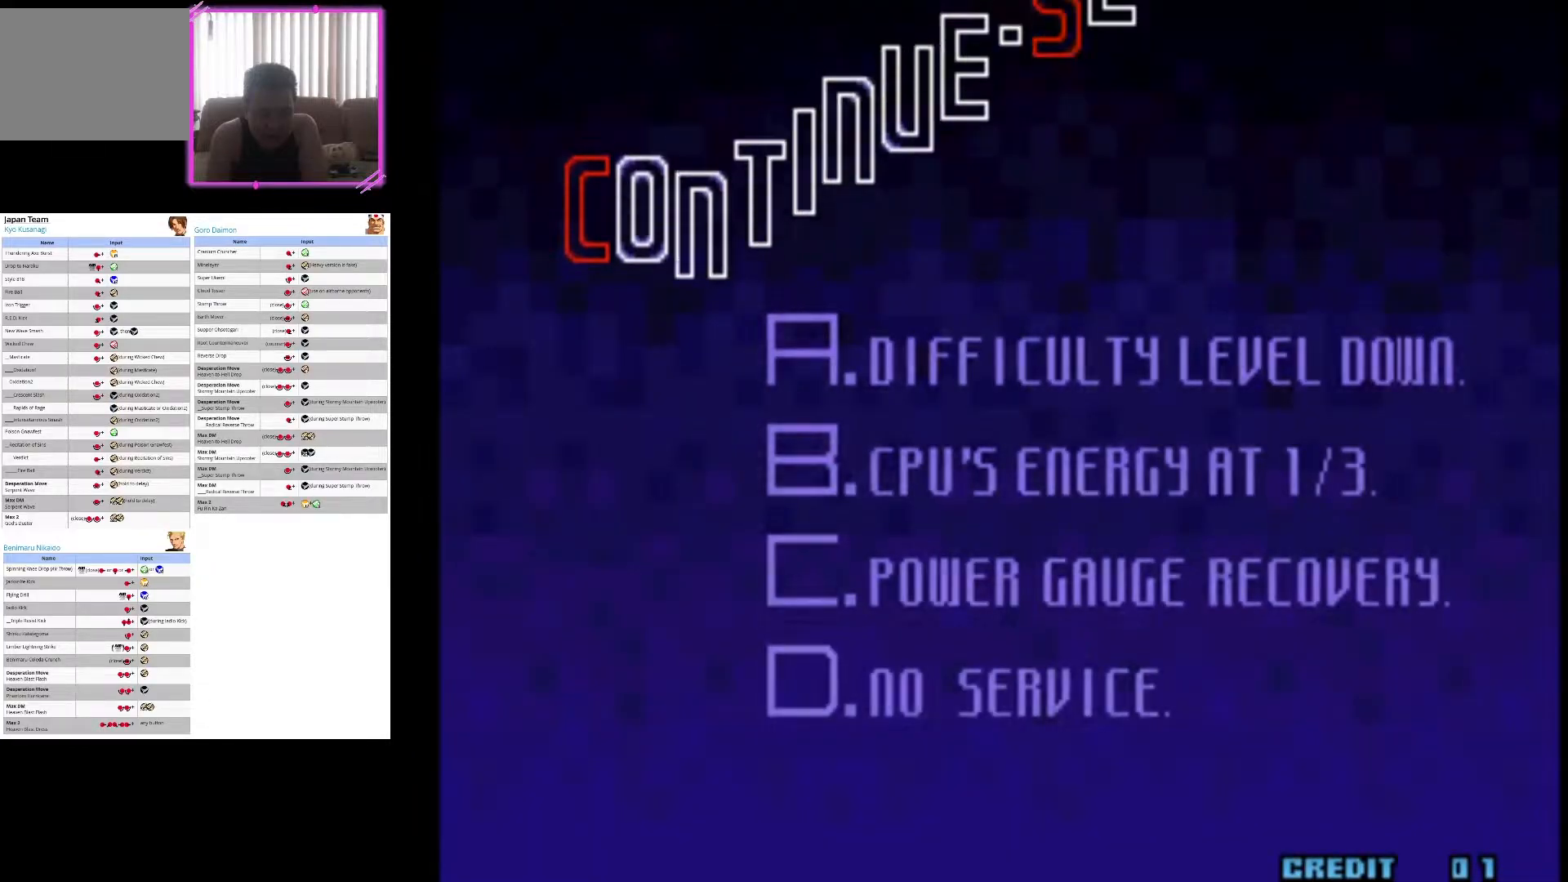
{"buttons": ["CIRCLE"], "left_stick": "center", "events": [[383, "CIRCLE", "down"]]}